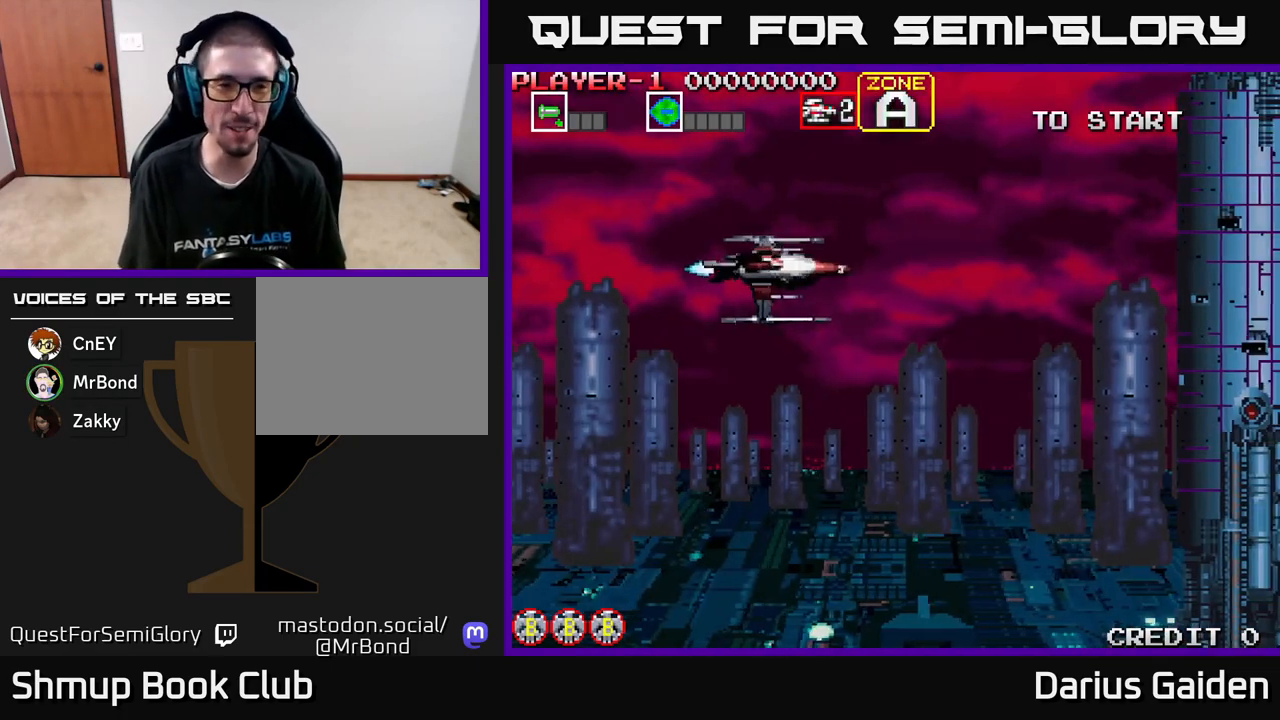
Gameplay with a controller (Xbox layout); each line is a JSON object with the inputs held at the frame after it. "events" lists button and stick changes between this image and that frame as [ms after this image, input, new state], when the widget could be followed in between. Not read: right_stick.
{"buttons": [], "left_stick": "center", "events": [[117, "START", "up"]]}
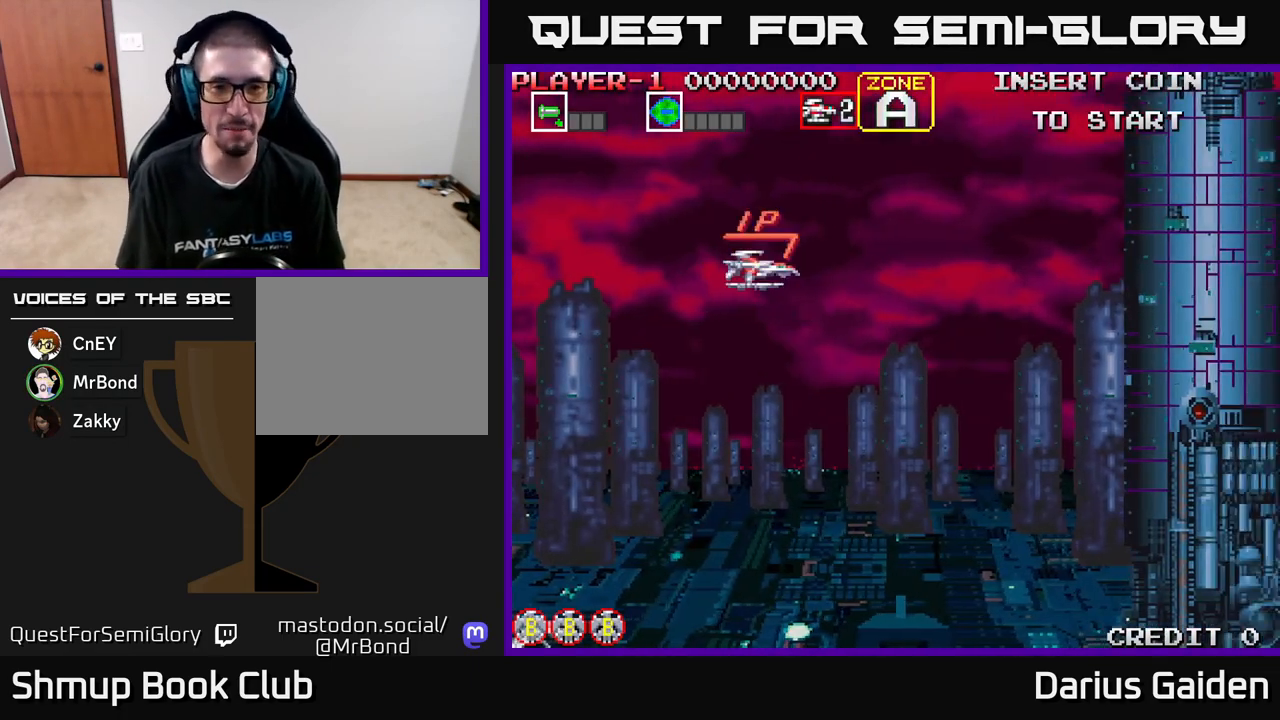
{"buttons": ["R2", "DPAD_UP", "DPAD_LEFT"], "left_stick": "center", "events": [[150, "R2", "down"], [183, "DPAD_DOWN", "down"], [433, "DPAD_DOWN", "up"], [450, "DPAD_LEFT", "down"], [483, "DPAD_UP", "down"]]}
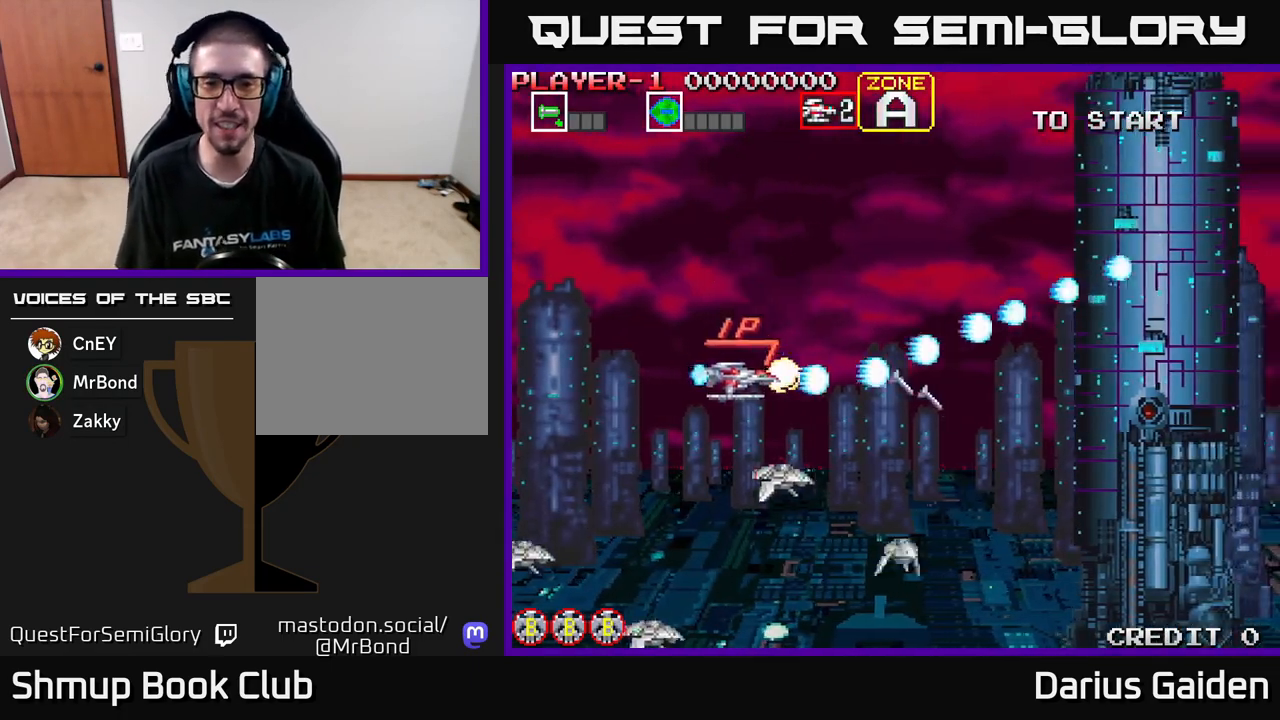
{"buttons": ["R2", "DPAD_UP", "DPAD_LEFT"], "left_stick": "center", "events": [[117, "DPAD_LEFT", "up"], [150, "DPAD_UP", "up"], [183, "DPAD_DOWN", "down"], [300, "DPAD_RIGHT", "down"], [367, "DPAD_DOWN", "up"], [367, "DPAD_RIGHT", "up"], [400, "DPAD_UP", "down"], [500, "DPAD_LEFT", "down"]]}
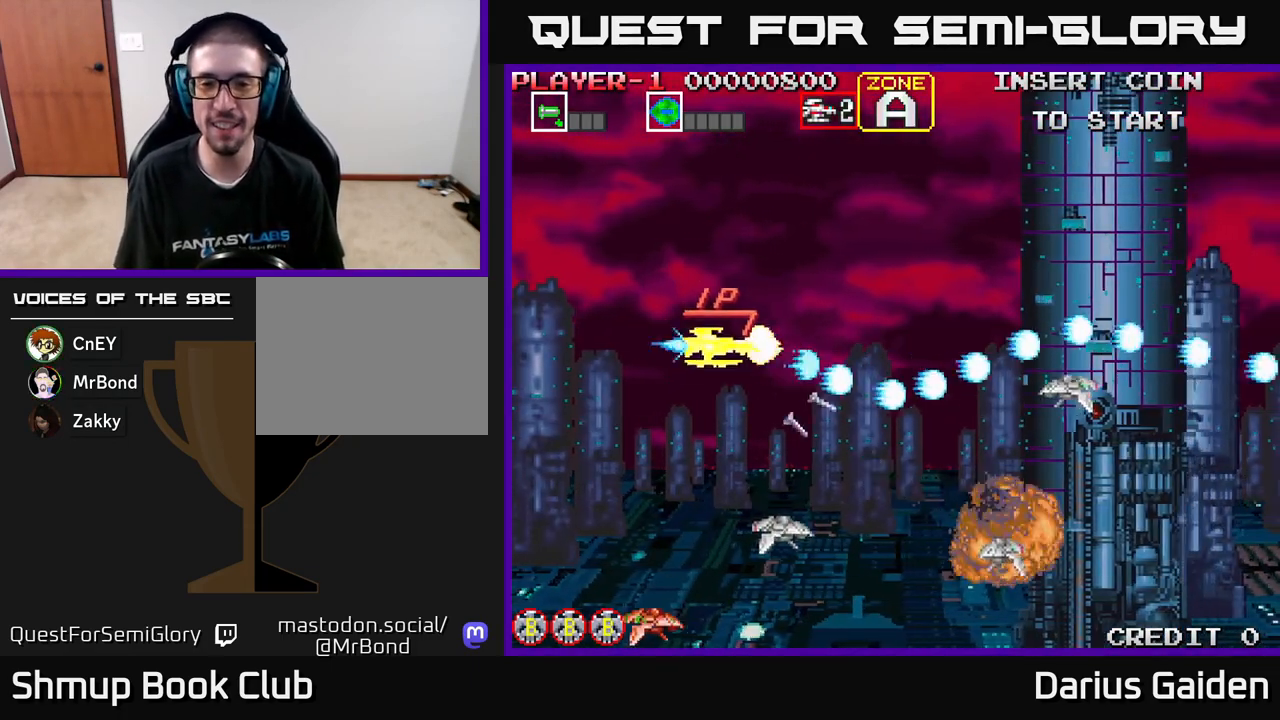
{"buttons": ["R2", "DPAD_DOWN", "DPAD_RIGHT"], "left_stick": "center", "events": [[17, "DPAD_UP", "up"], [33, "DPAD_LEFT", "up"], [67, "DPAD_DOWN", "down"], [483, "DPAD_RIGHT", "down"]]}
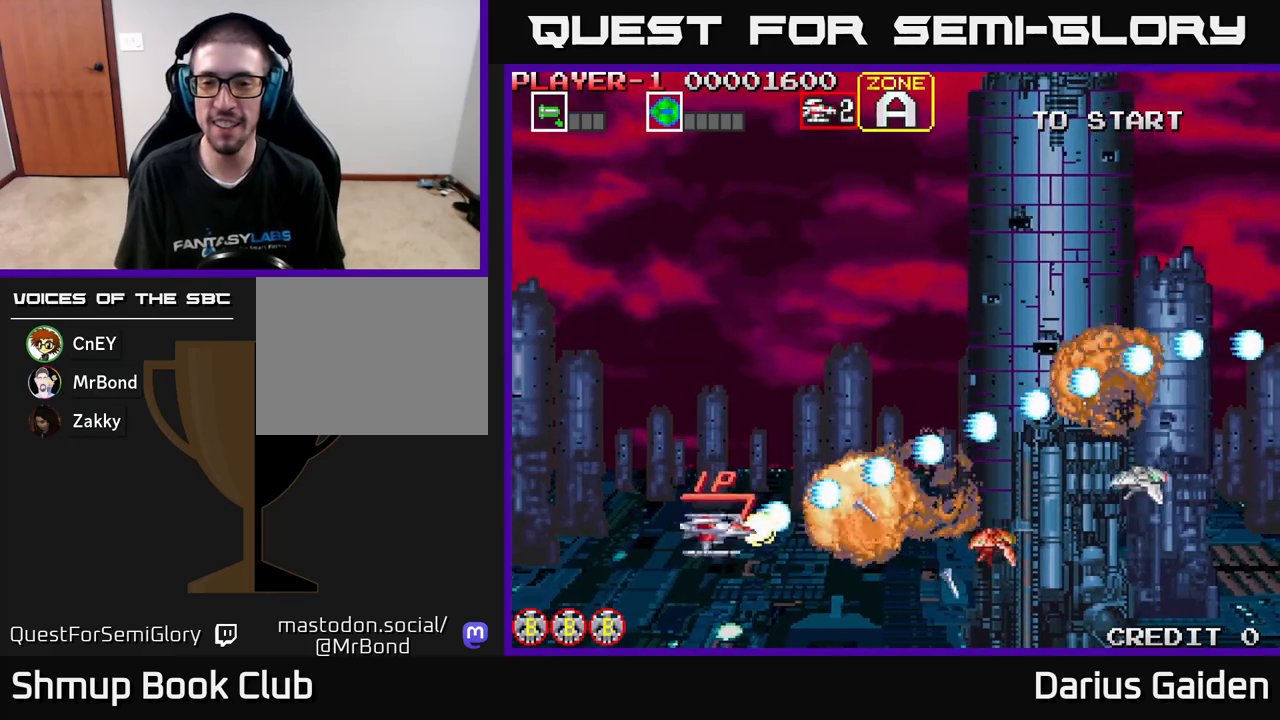
{"buttons": ["R2", "DPAD_RIGHT"], "left_stick": "center", "events": [[50, "DPAD_DOWN", "up"], [100, "DPAD_UP", "down"], [333, "DPAD_UP", "up"]]}
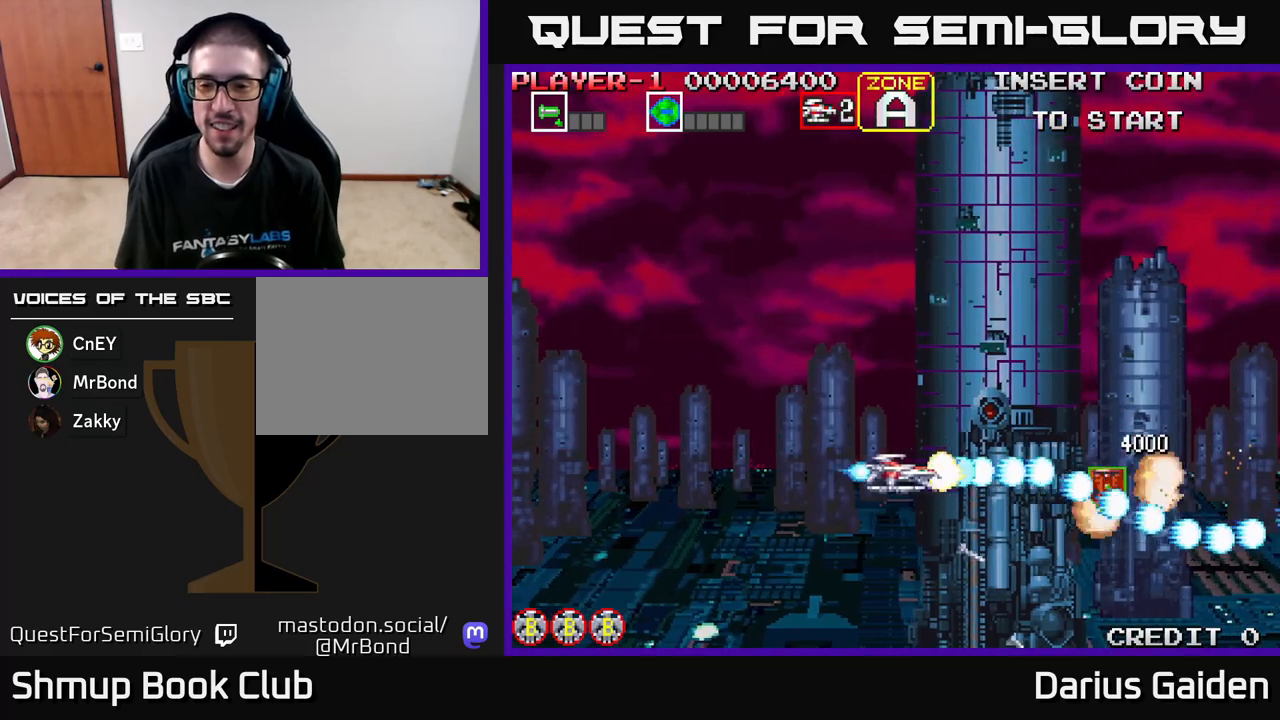
{"buttons": ["R2", "DPAD_UP", "DPAD_RIGHT"], "left_stick": "center", "events": [[317, "DPAD_UP", "down"]]}
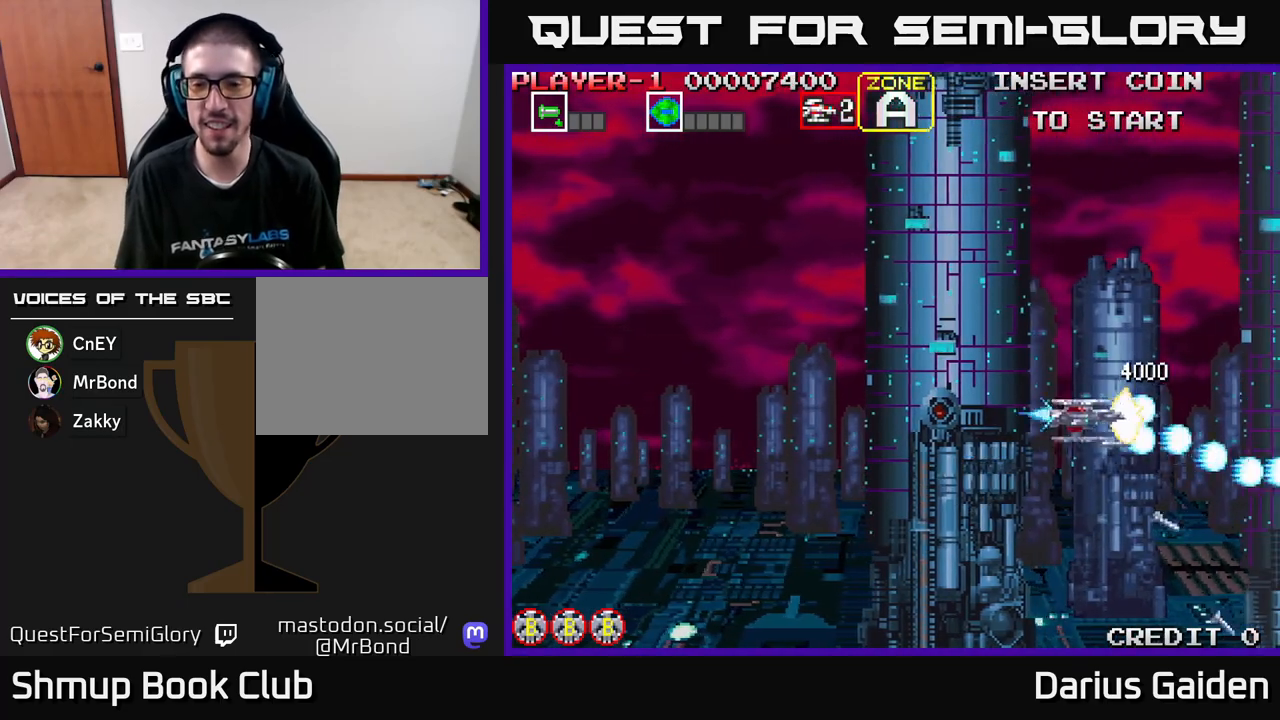
{"buttons": ["R2", "DPAD_UP", "DPAD_LEFT"], "left_stick": "center", "events": [[50, "DPAD_RIGHT", "up"], [133, "DPAD_LEFT", "down"]]}
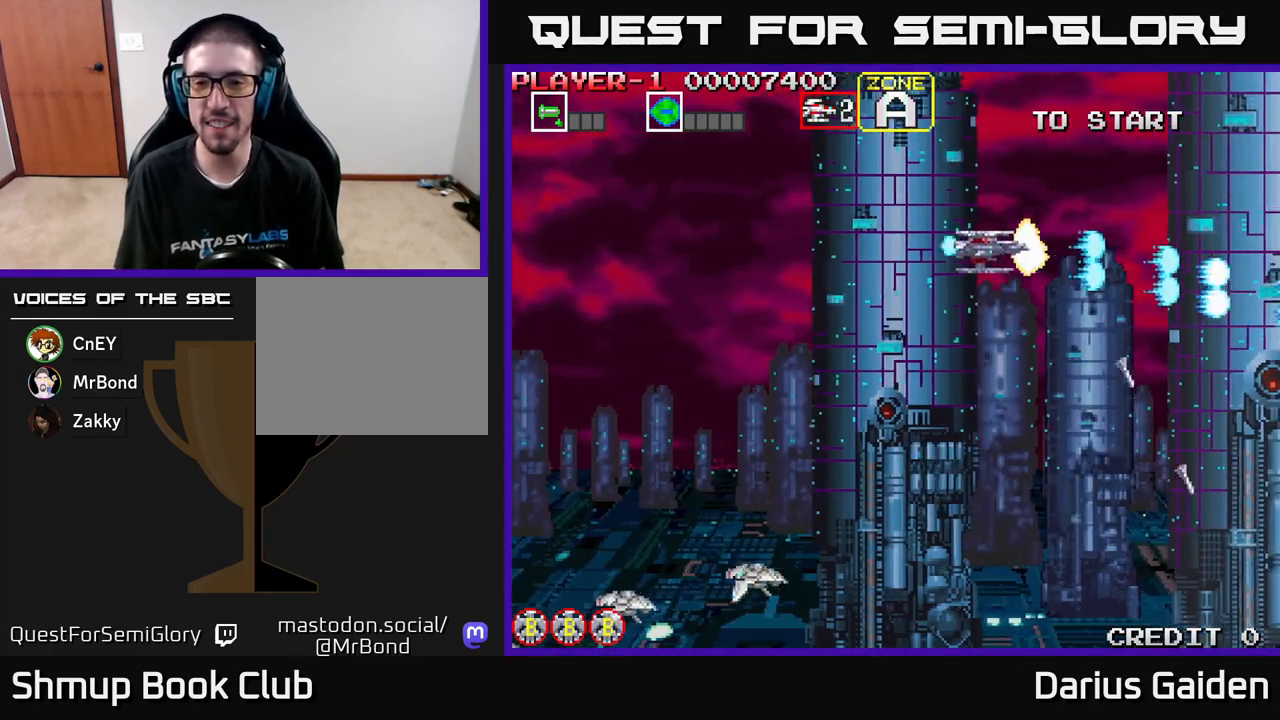
{"buttons": ["R2", "DPAD_DOWN", "DPAD_LEFT"], "left_stick": "center", "events": [[150, "DPAD_UP", "up"], [233, "DPAD_DOWN", "down"]]}
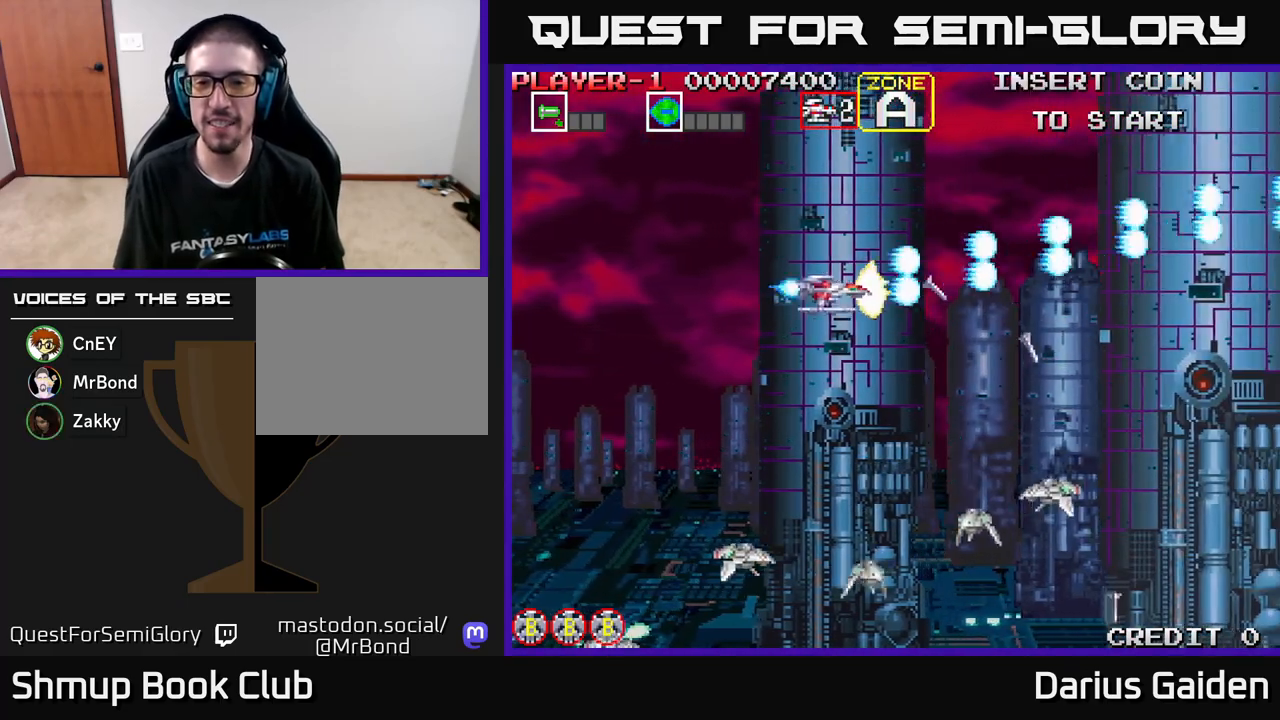
{"buttons": ["R2", "DPAD_DOWN", "DPAD_LEFT"], "left_stick": "center", "events": []}
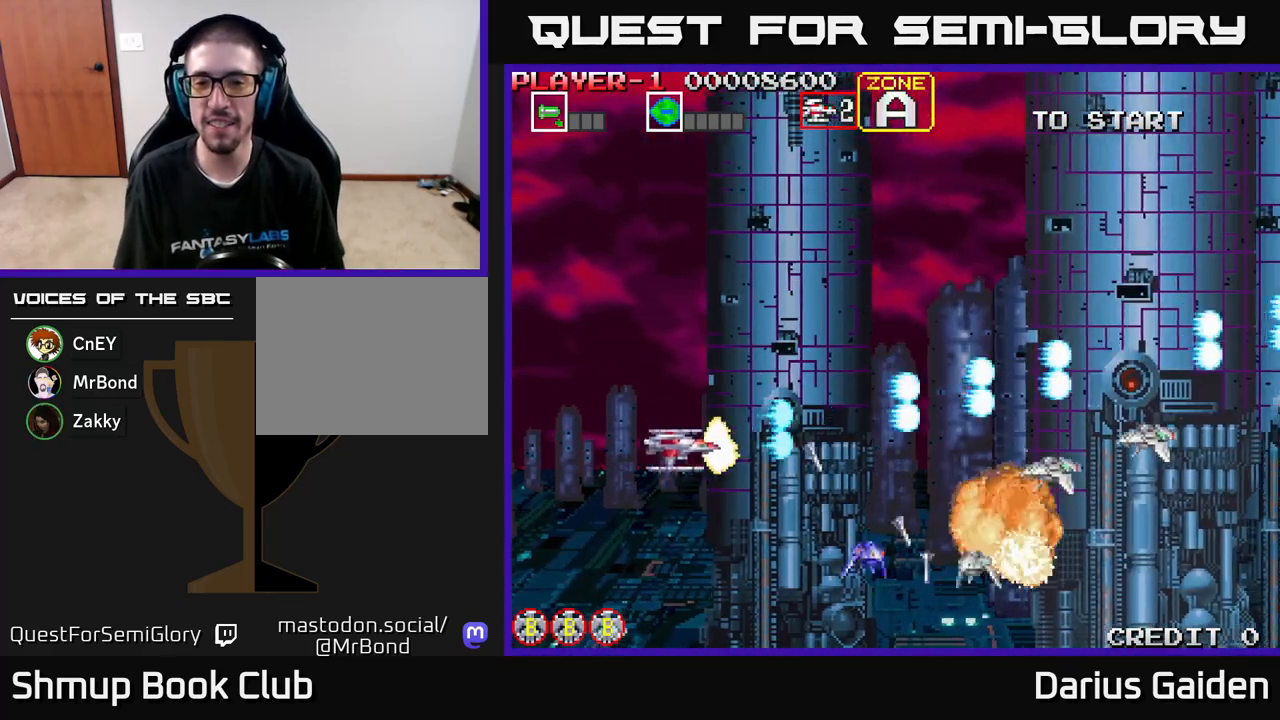
{"buttons": ["R2", "DPAD_UP", "DPAD_RIGHT"], "left_stick": "center", "events": [[217, "DPAD_LEFT", "up"], [300, "DPAD_DOWN", "up"], [300, "DPAD_RIGHT", "down"], [350, "DPAD_UP", "down"]]}
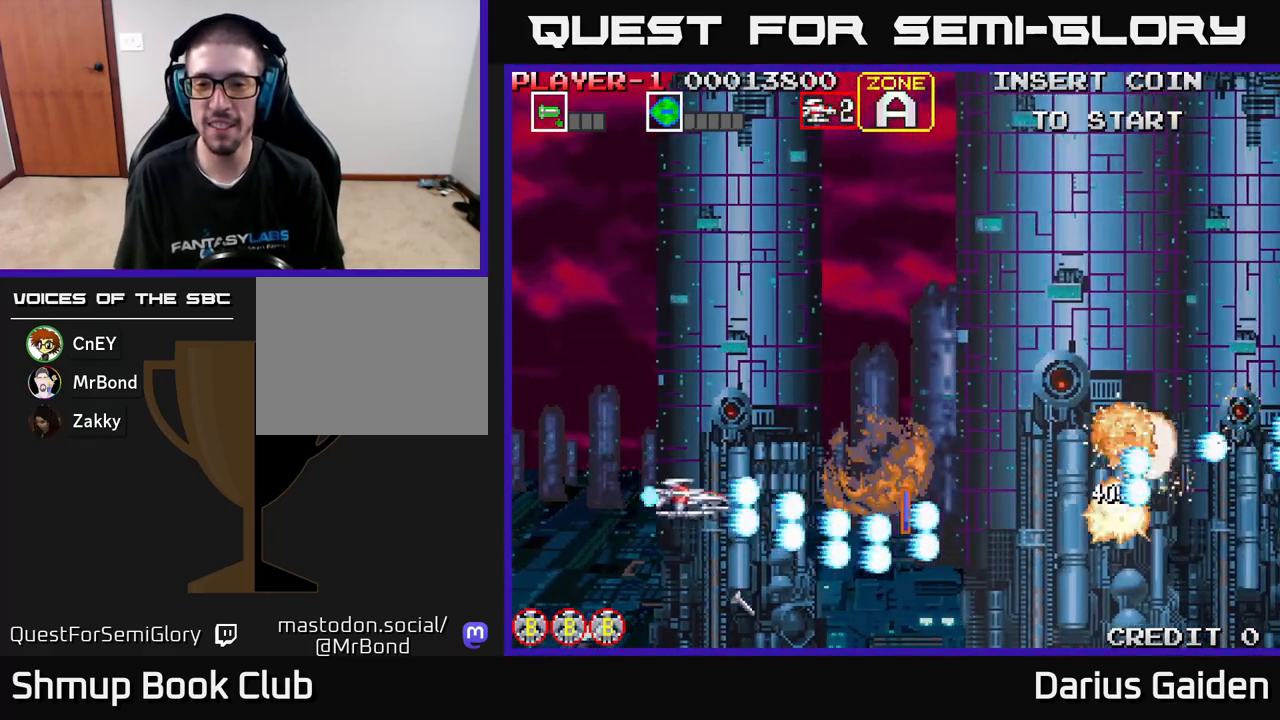
{"buttons": ["R2", "DPAD_DOWN"], "left_stick": "center", "events": [[333, "DPAD_UP", "up"], [400, "DPAD_DOWN", "down"], [433, "DPAD_RIGHT", "up"]]}
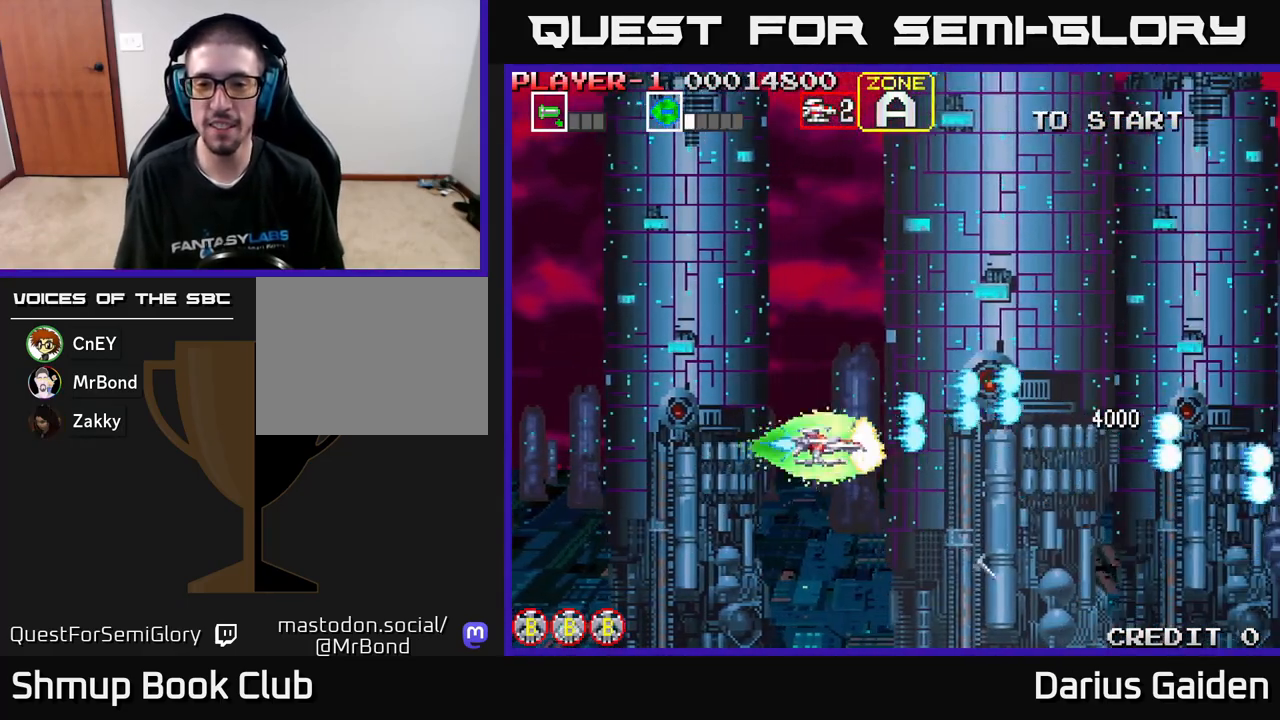
{"buttons": ["R2", "DPAD_UP"], "left_stick": "center", "events": [[50, "DPAD_DOWN", "up"], [83, "DPAD_LEFT", "down"], [100, "DPAD_UP", "down"], [283, "DPAD_LEFT", "up"]]}
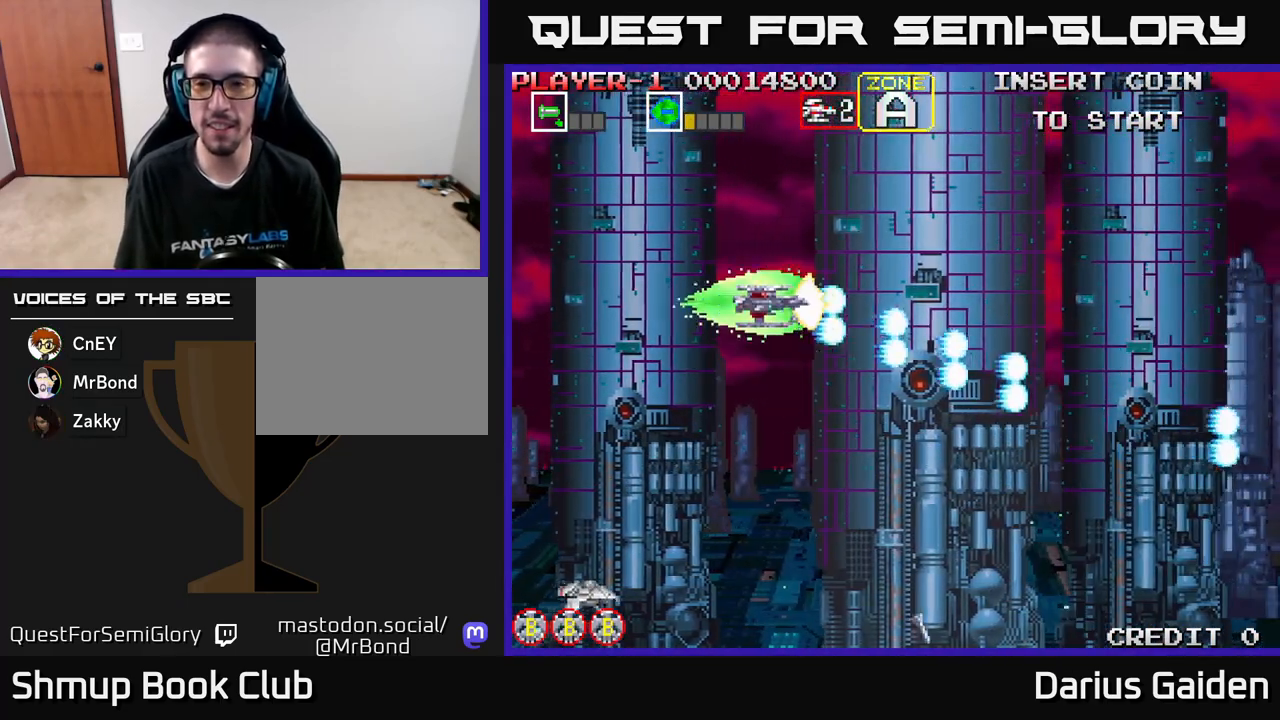
{"buttons": ["R2", "DPAD_DOWN"], "left_stick": "center", "events": [[250, "DPAD_UP", "up"], [300, "DPAD_RIGHT", "down"], [317, "DPAD_DOWN", "down"], [333, "DPAD_RIGHT", "up"]]}
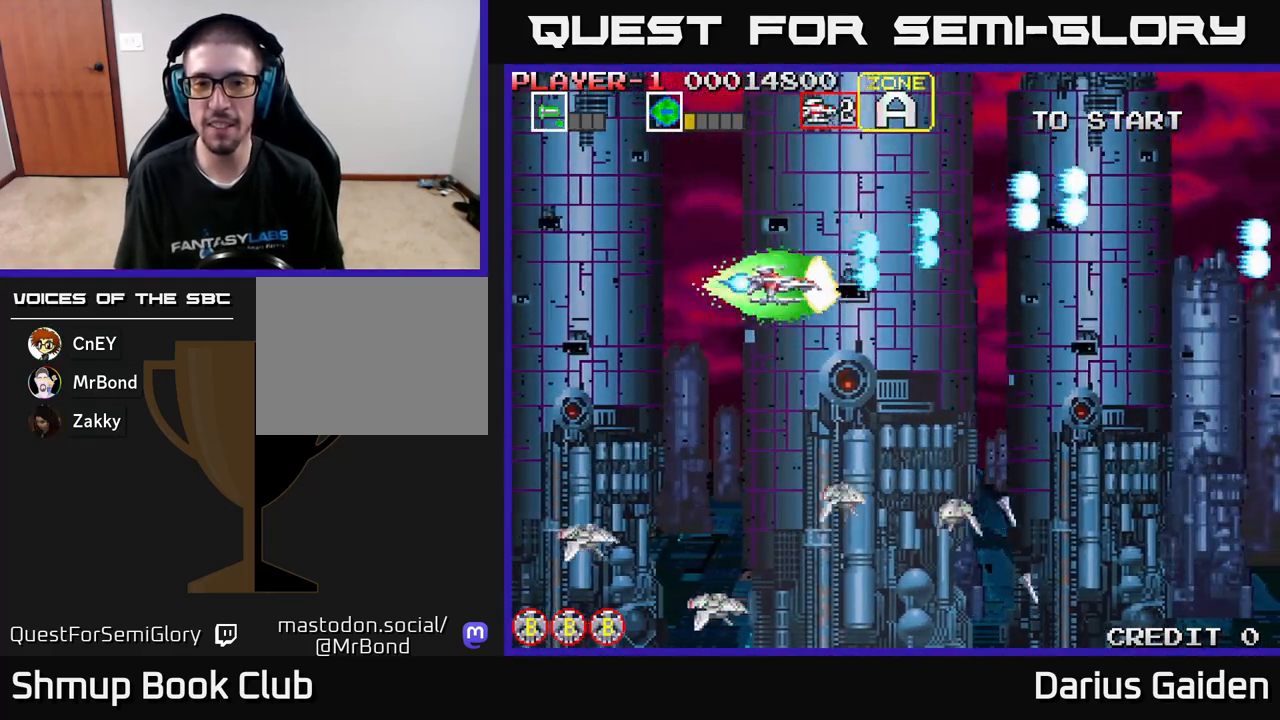
{"buttons": ["R2", "DPAD_DOWN", "DPAD_RIGHT"], "left_stick": "center", "events": [[250, "DPAD_DOWN", "up"], [283, "DPAD_UP", "down"], [350, "DPAD_UP", "up"], [400, "DPAD_DOWN", "down"], [483, "DPAD_RIGHT", "down"]]}
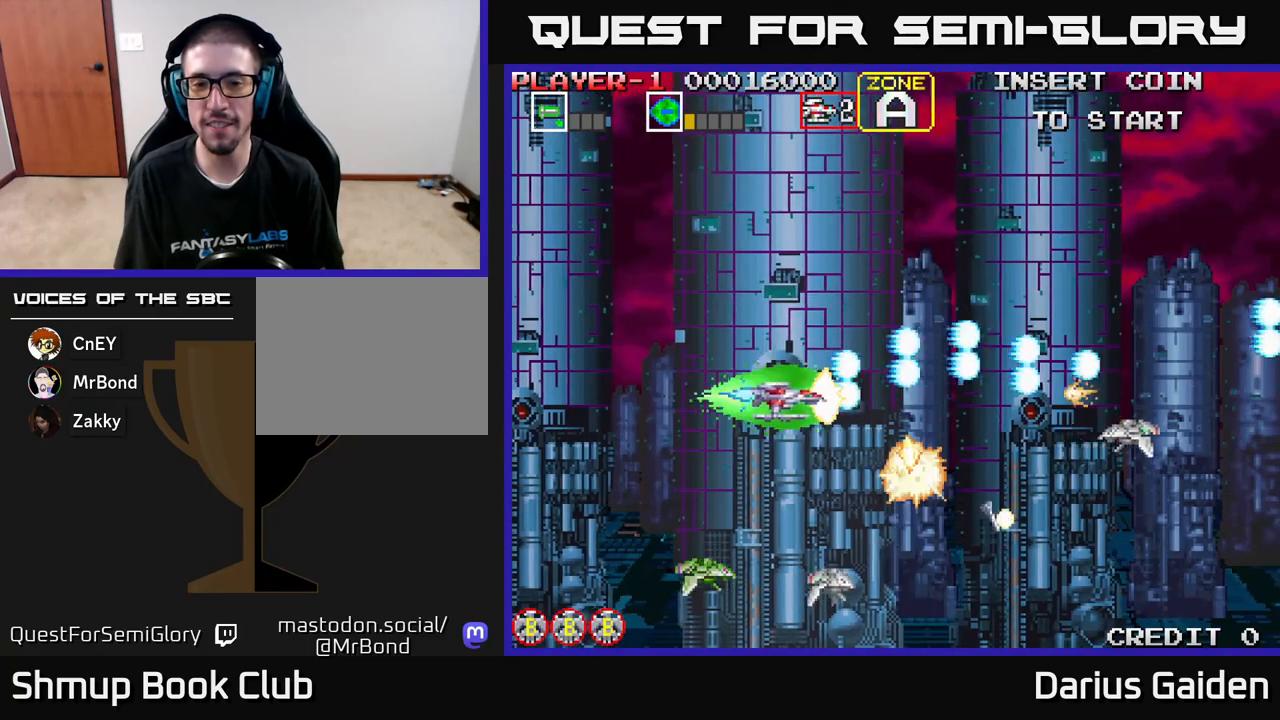
{"buttons": ["R2", "DPAD_RIGHT"], "left_stick": "center", "events": [[50, "DPAD_DOWN", "up"], [50, "DPAD_RIGHT", "up"], [117, "DPAD_UP", "down"], [167, "DPAD_LEFT", "down"], [183, "DPAD_UP", "up"], [200, "DPAD_LEFT", "up"], [233, "DPAD_DOWN", "down"], [267, "DPAD_RIGHT", "down"], [433, "DPAD_DOWN", "up"]]}
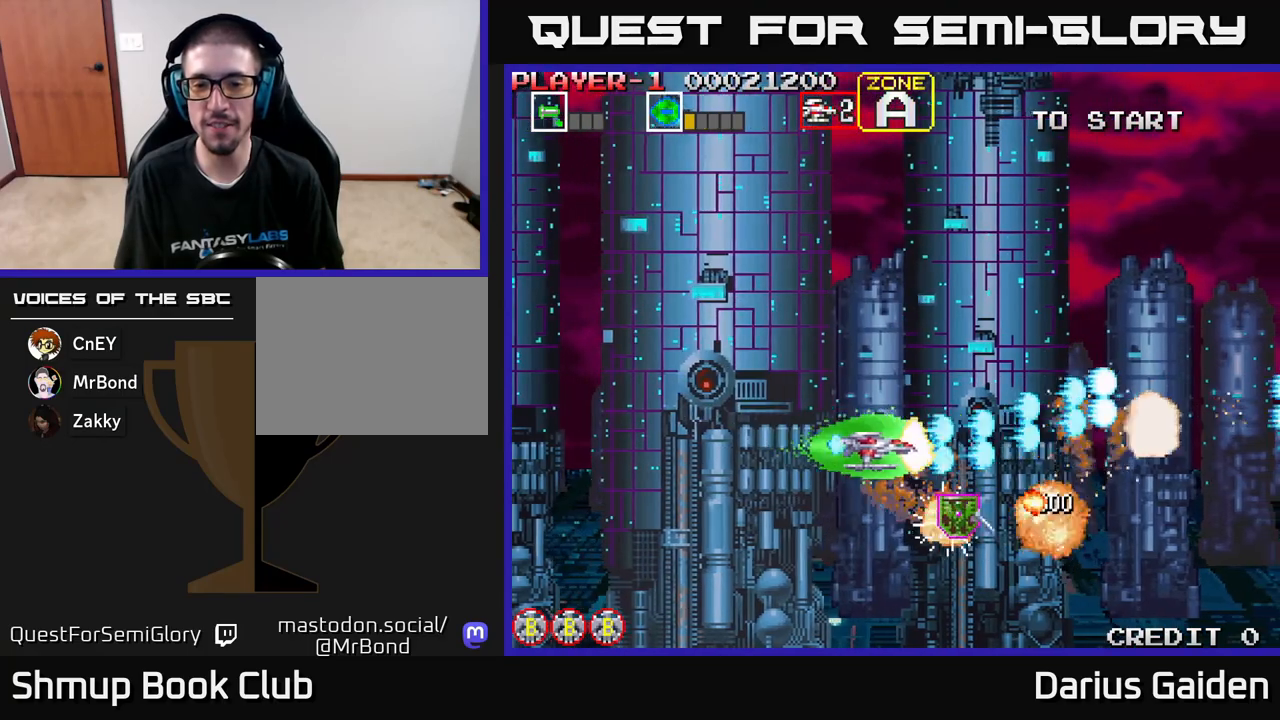
{"buttons": ["R2", "DPAD_UP", "DPAD_LEFT"], "left_stick": "center", "events": [[67, "DPAD_UP", "down"], [183, "DPAD_UP", "up"], [250, "DPAD_DOWN", "down"], [267, "DPAD_RIGHT", "up"], [433, "DPAD_LEFT", "down"], [450, "DPAD_DOWN", "up"], [483, "DPAD_UP", "down"]]}
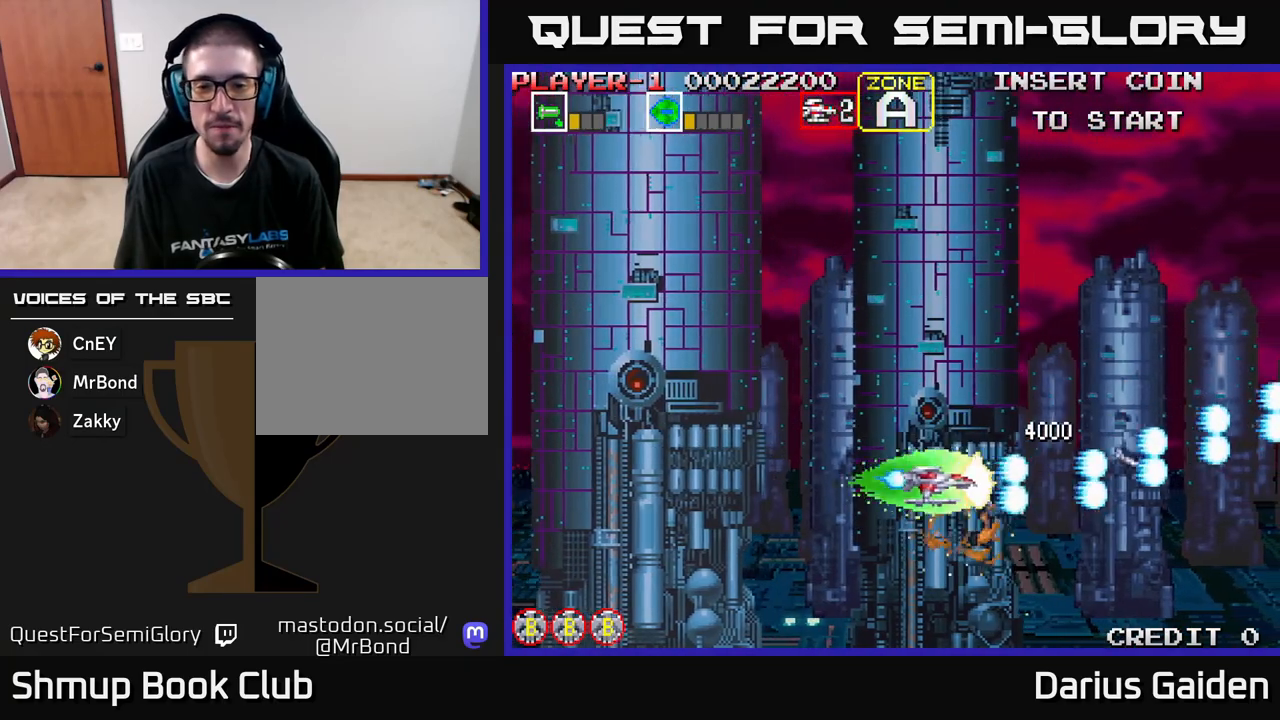
{"buttons": ["R2", "DPAD_UP"], "left_stick": "center", "events": [[367, "DPAD_LEFT", "up"]]}
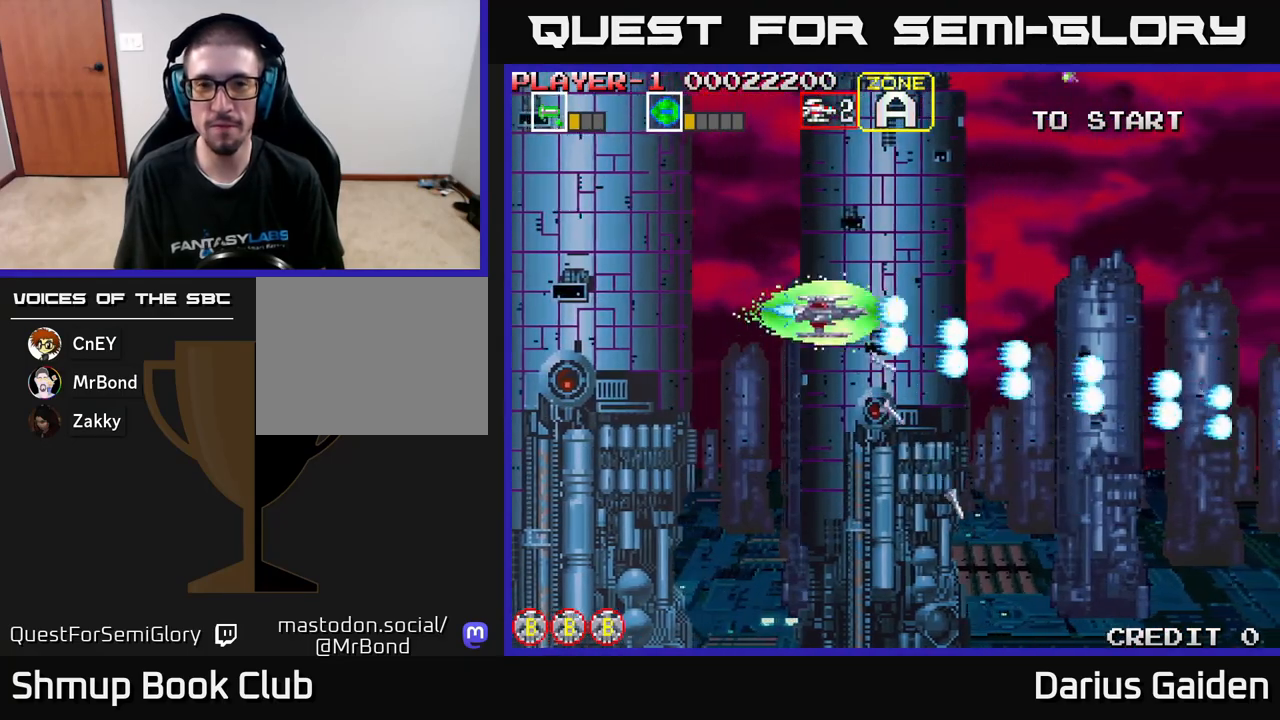
{"buttons": ["R2", "DPAD_DOWN"], "left_stick": "center", "events": [[233, "DPAD_UP", "up"], [300, "DPAD_DOWN", "down"]]}
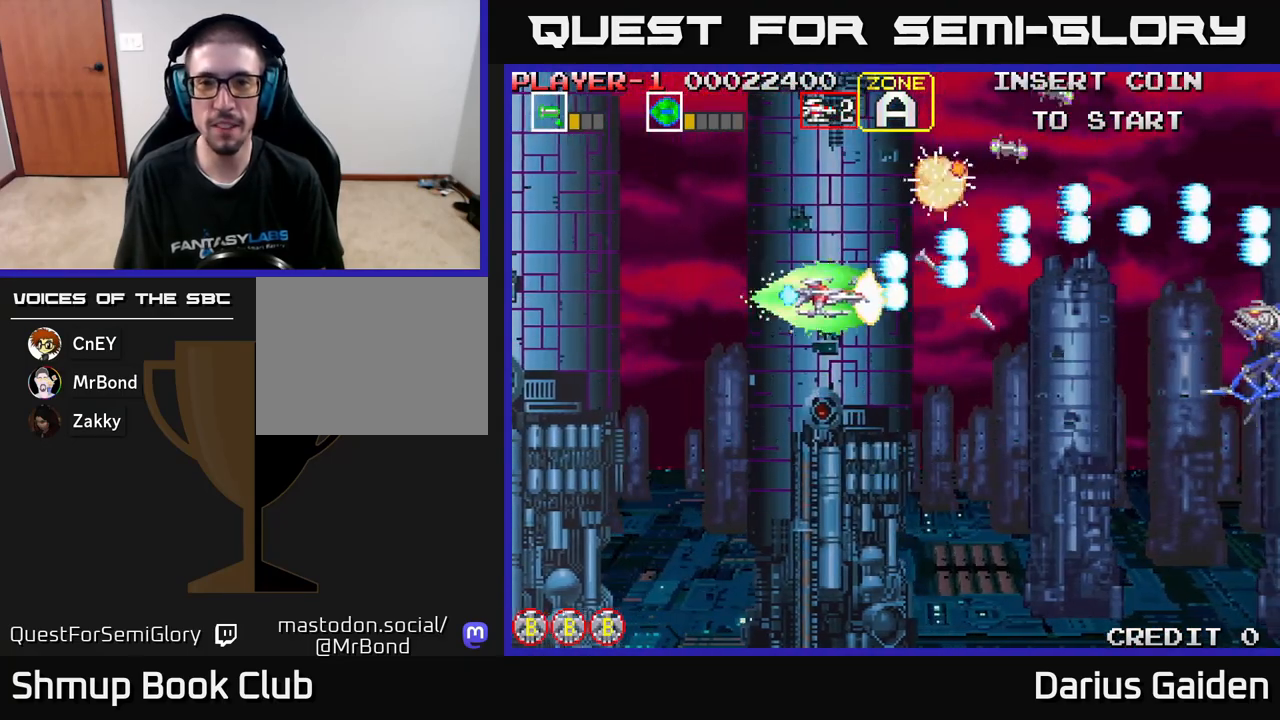
{"buttons": ["R2", "DPAD_DOWN", "DPAD_LEFT"], "left_stick": "center", "events": [[33, "DPAD_DOWN", "up"], [33, "DPAD_LEFT", "down"], [100, "DPAD_UP", "down"], [433, "DPAD_UP", "up"], [500, "DPAD_DOWN", "down"]]}
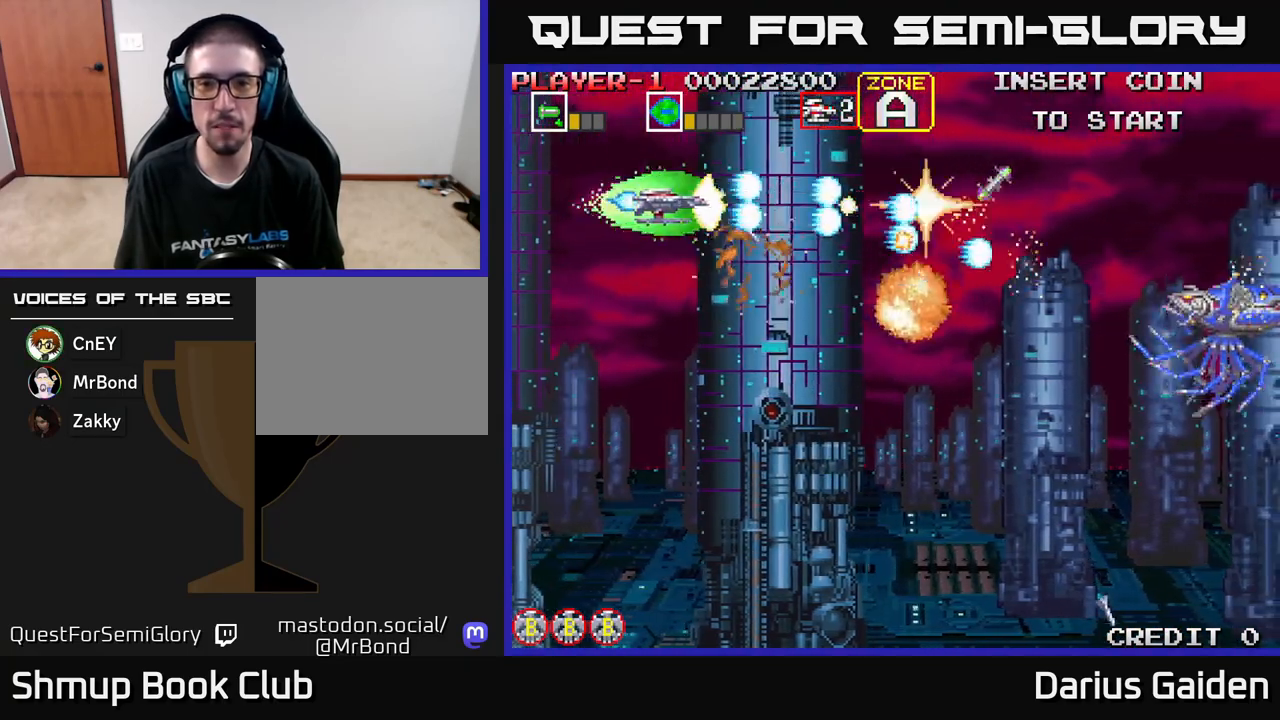
{"buttons": ["R2", "DPAD_RIGHT"], "left_stick": "center", "events": [[17, "DPAD_LEFT", "up"], [167, "DPAD_RIGHT", "down"], [383, "DPAD_DOWN", "up"]]}
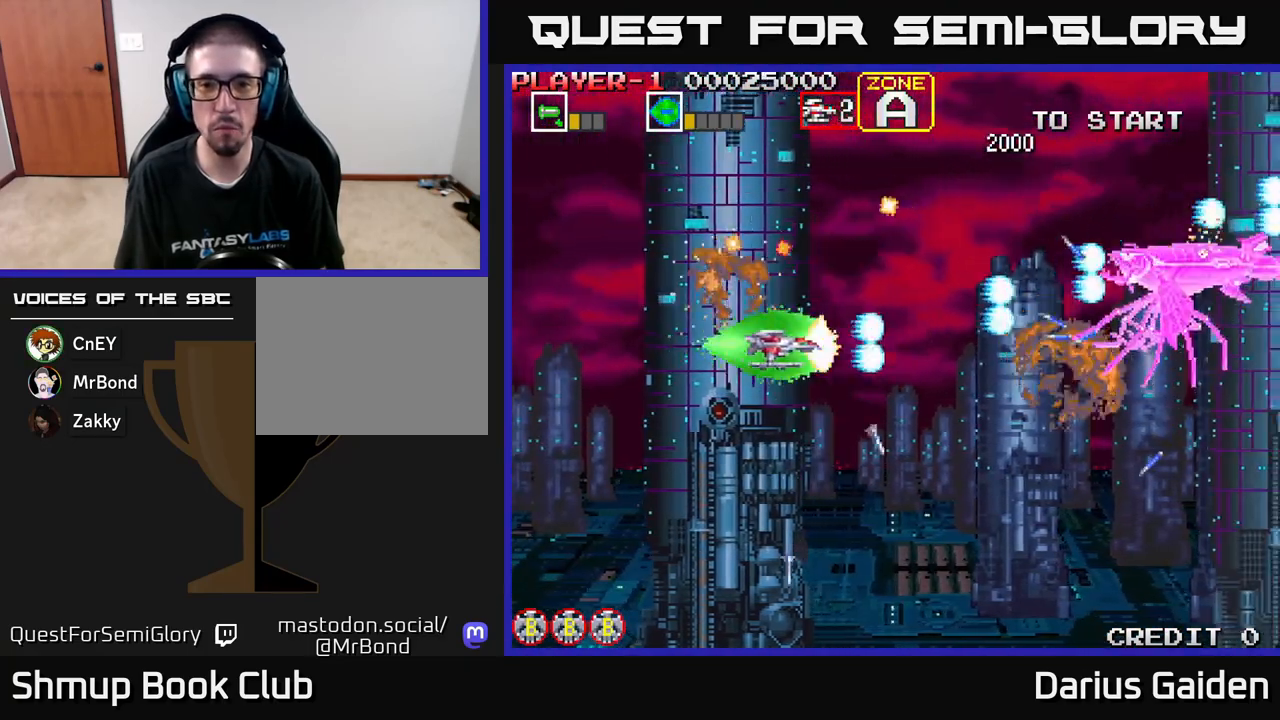
{"buttons": ["R2"], "left_stick": "center", "events": [[150, "DPAD_UP", "down"], [167, "DPAD_RIGHT", "up"], [233, "DPAD_RIGHT", "down"], [350, "DPAD_RIGHT", "up"], [483, "DPAD_UP", "up"]]}
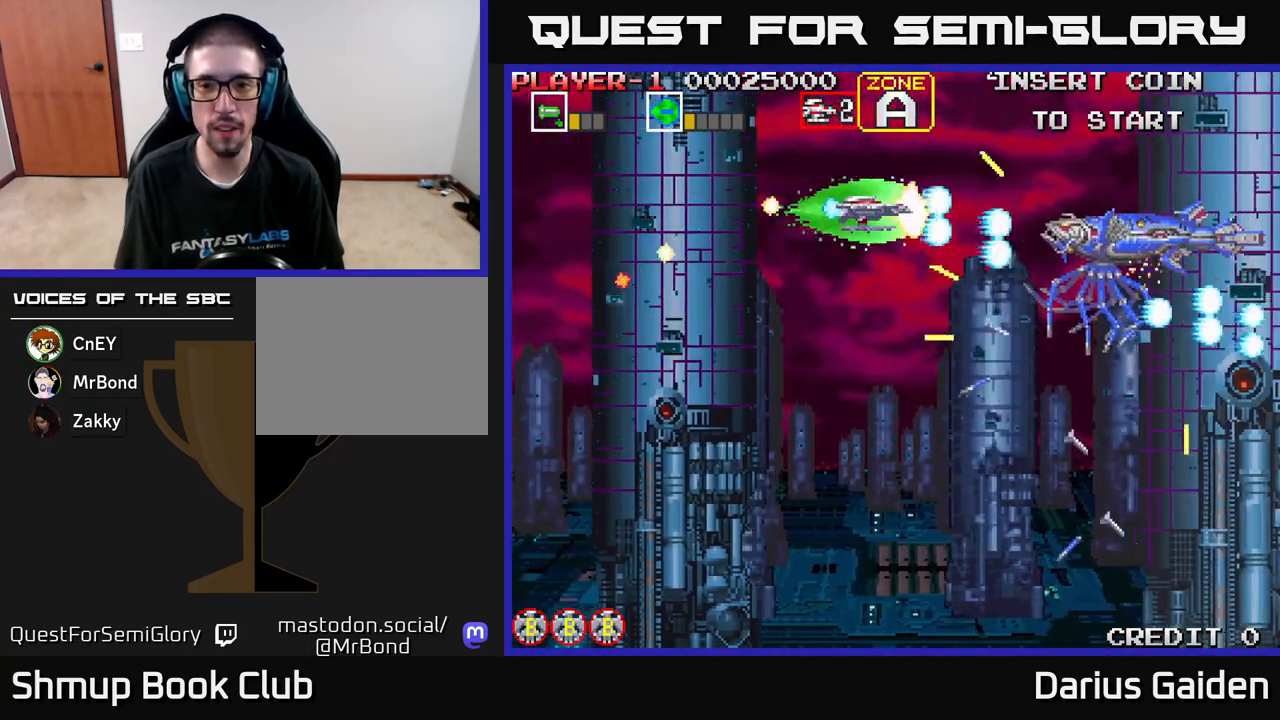
{"buttons": ["R2"], "left_stick": "center", "events": [[167, "DPAD_UP", "down"], [267, "DPAD_UP", "up"], [283, "DPAD_RIGHT", "down"], [383, "DPAD_DOWN", "down"], [417, "DPAD_RIGHT", "up"], [483, "DPAD_DOWN", "up"]]}
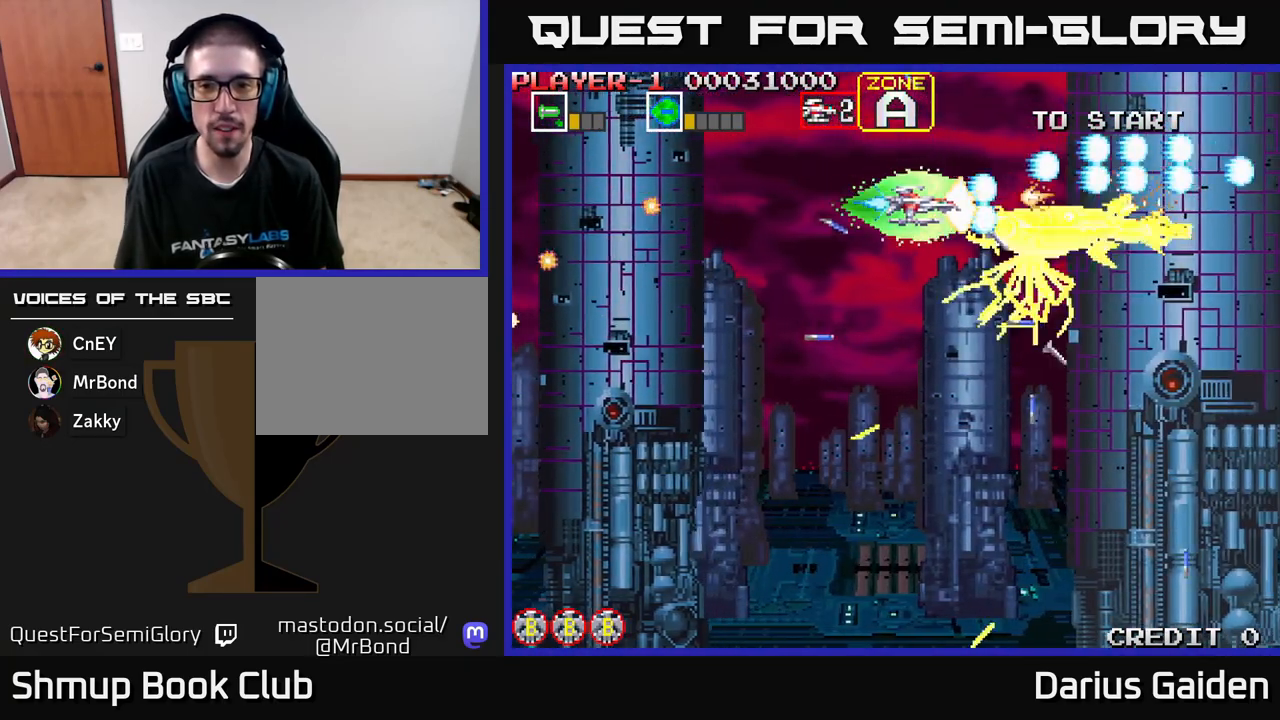
{"buttons": ["R2", "DPAD_DOWN"], "left_stick": "center", "events": [[167, "DPAD_LEFT", "down"], [433, "DPAD_DOWN", "down"], [433, "DPAD_LEFT", "up"]]}
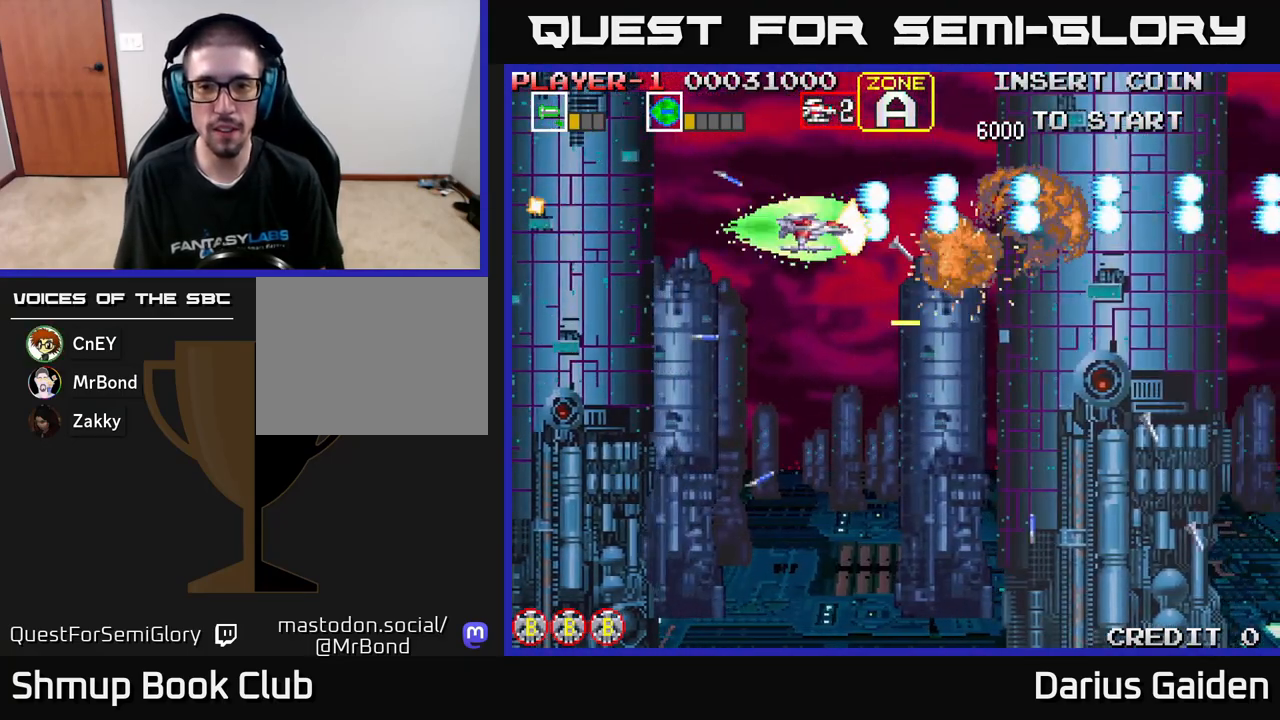
{"buttons": ["R2", "DPAD_DOWN"], "left_stick": "center", "events": [[67, "DPAD_DOWN", "up"], [100, "DPAD_UP", "down"], [133, "DPAD_UP", "up"], [167, "DPAD_RIGHT", "down"], [350, "DPAD_DOWN", "down"], [433, "DPAD_RIGHT", "up"]]}
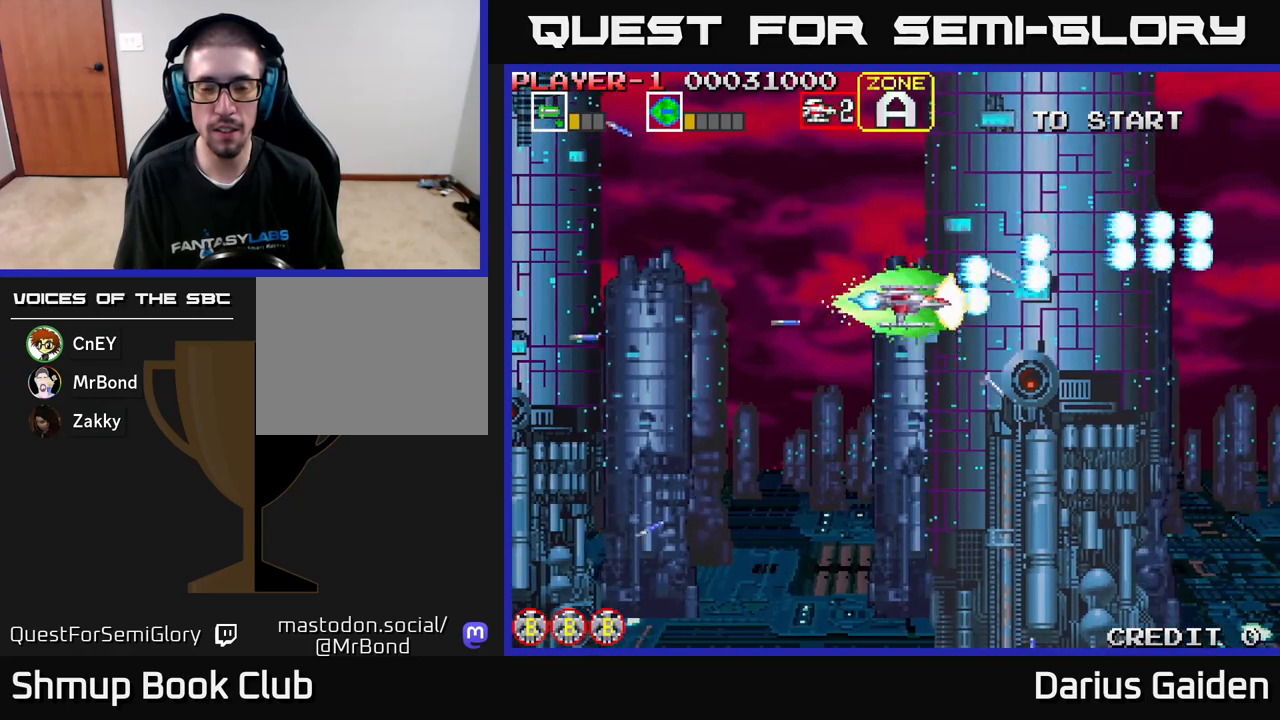
{"buttons": ["R2", "DPAD_LEFT"], "left_stick": "center", "events": [[300, "DPAD_DOWN", "up"], [300, "DPAD_LEFT", "down"]]}
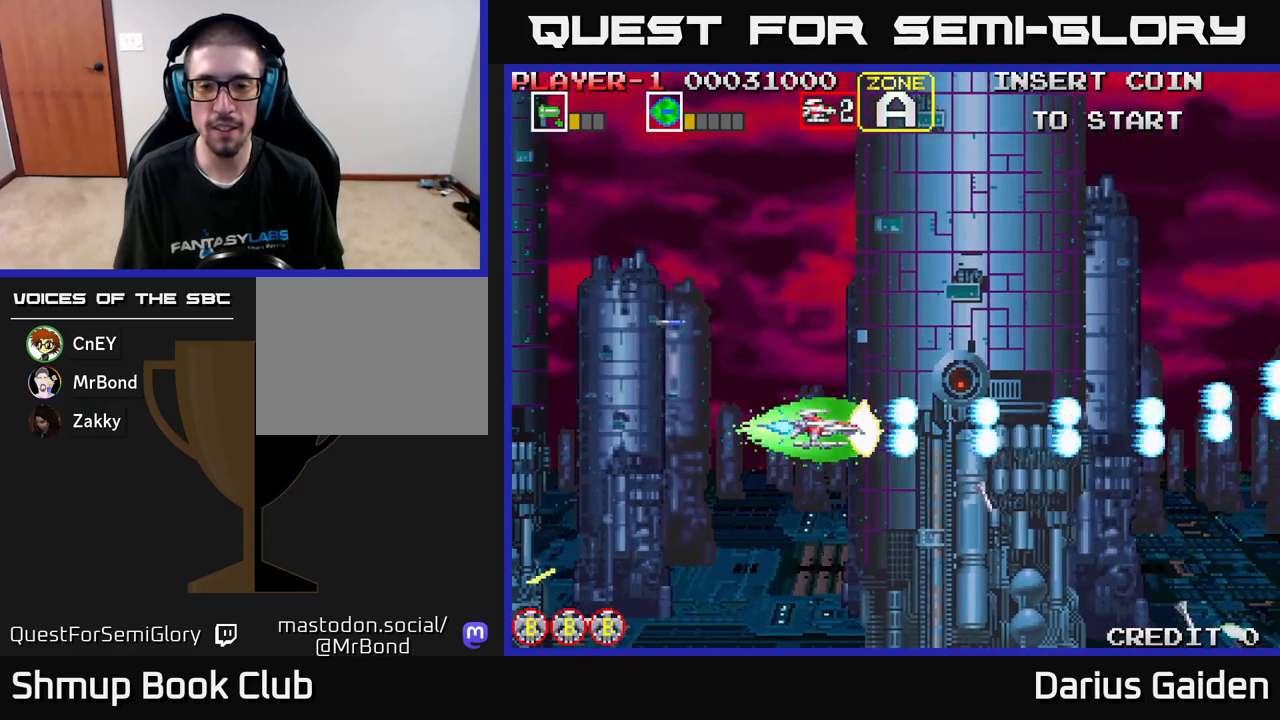
{"buttons": ["R2"], "left_stick": "center", "events": [[17, "DPAD_DOWN", "down"], [33, "DPAD_LEFT", "up"], [183, "DPAD_DOWN", "up"]]}
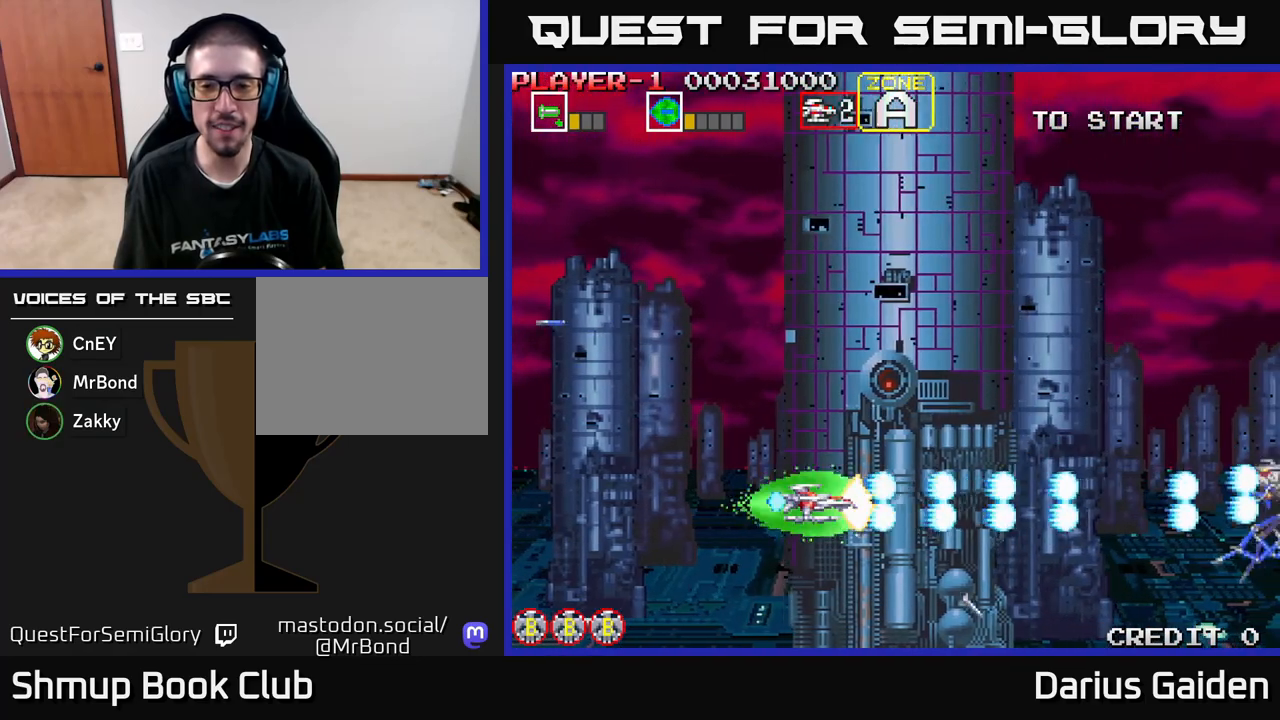
{"buttons": ["R2", "DPAD_RIGHT"], "left_stick": "center", "events": [[83, "DPAD_DOWN", "down"], [233, "DPAD_DOWN", "up"], [300, "DPAD_UP", "down"], [400, "DPAD_RIGHT", "down"], [433, "DPAD_UP", "up"]]}
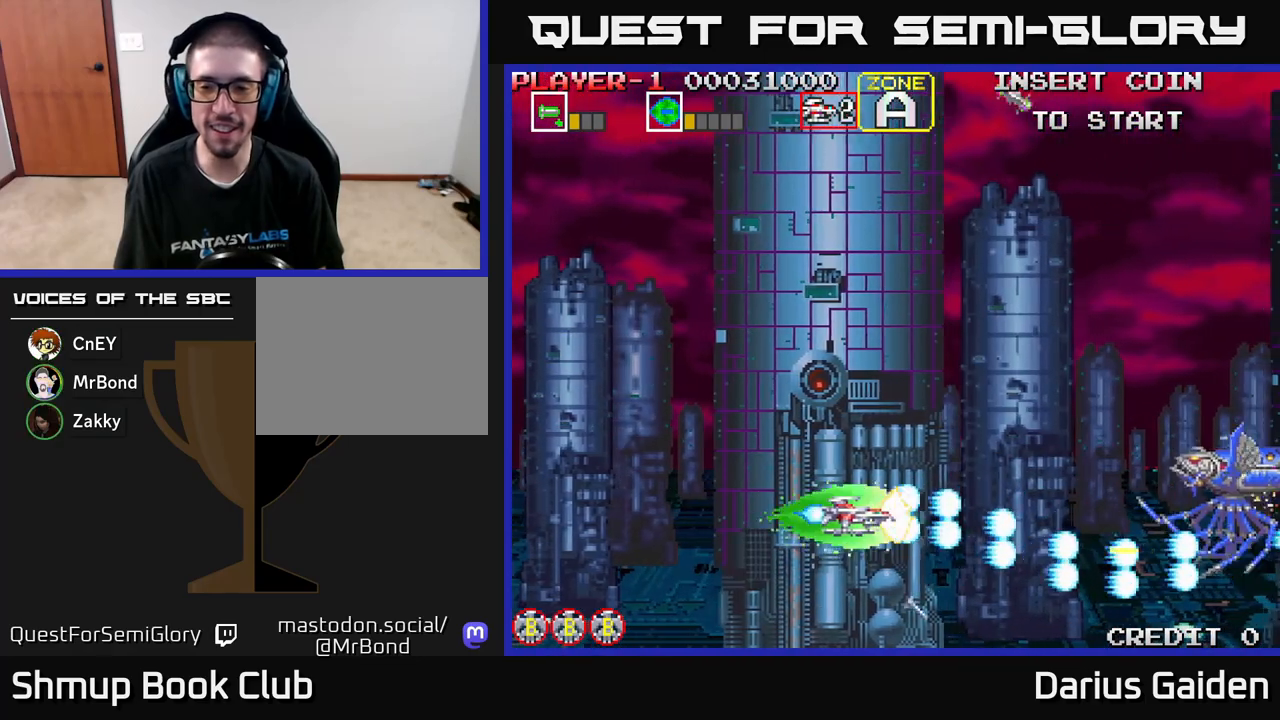
{"buttons": ["R2", "DPAD_UP", "DPAD_LEFT"], "left_stick": "center", "events": [[33, "DPAD_RIGHT", "up"], [50, "DPAD_UP", "down"], [183, "DPAD_UP", "up"], [383, "DPAD_LEFT", "down"], [433, "DPAD_UP", "down"]]}
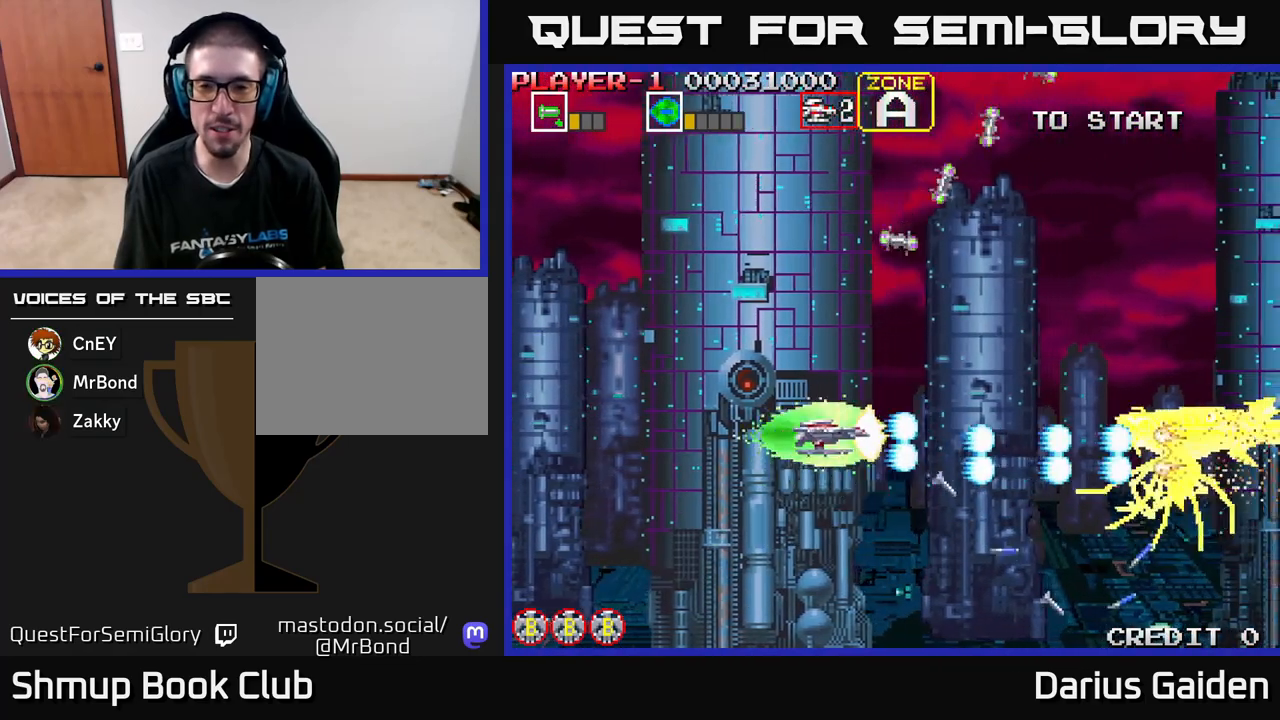
{"buttons": ["R2", "DPAD_UP", "DPAD_LEFT"], "left_stick": "center", "events": []}
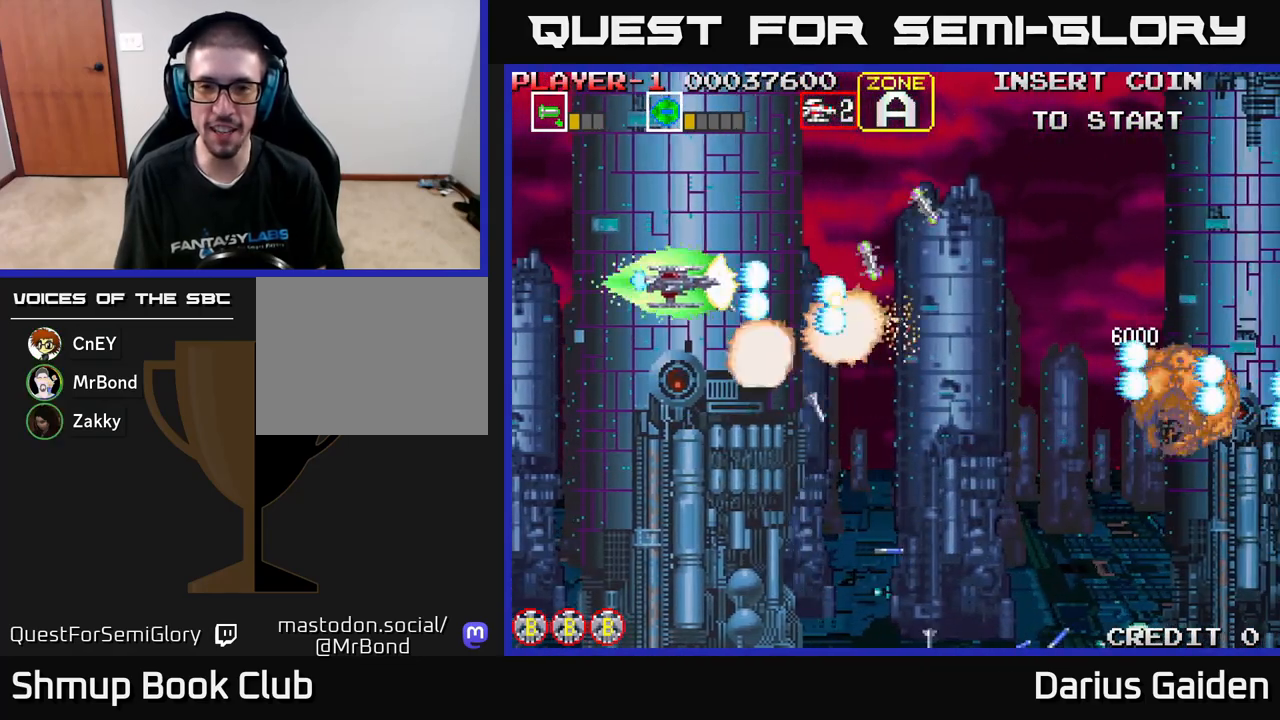
{"buttons": ["R2", "DPAD_RIGHT"], "left_stick": "center", "events": [[33, "DPAD_LEFT", "up"], [133, "DPAD_UP", "up"], [167, "DPAD_DOWN", "down"], [300, "DPAD_DOWN", "up"], [333, "DPAD_LEFT", "down"], [333, "DPAD_UP", "down"], [433, "DPAD_LEFT", "up"], [467, "DPAD_UP", "up"], [500, "DPAD_RIGHT", "down"]]}